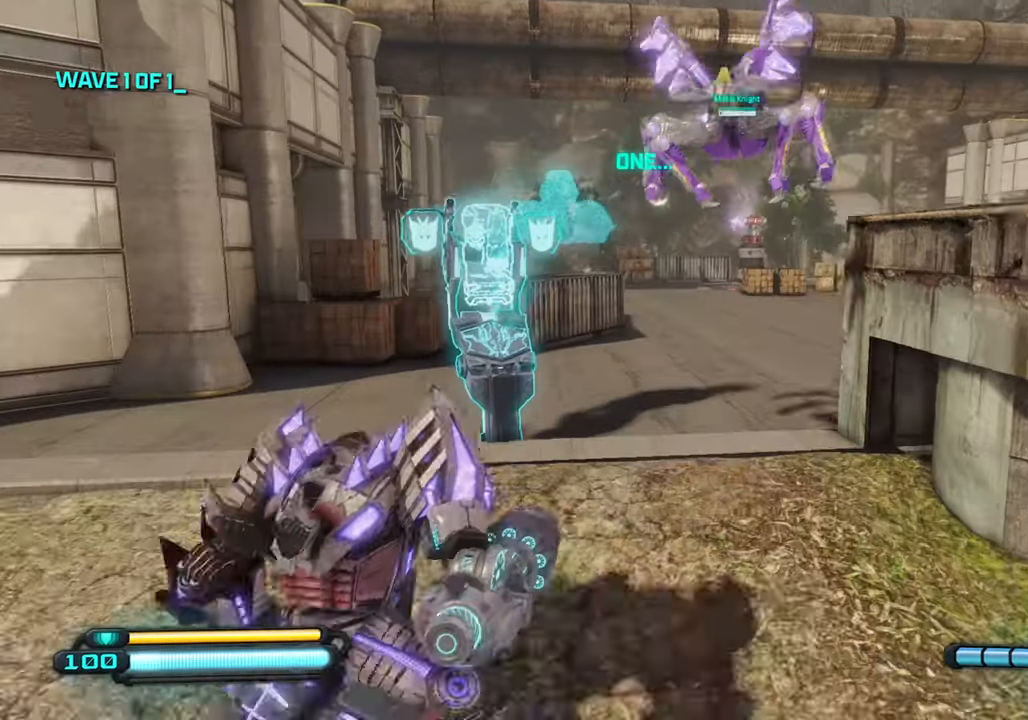
Gameplay with a controller (PlayStation layout); each line is a JSON object with the inputs held at the frame after it. "events" lists button and stick changes between this image and that frame as [ms after this image, input, new state], when the widget could be followed in between.
{"buttons": [], "left_stick": "up-left", "right_stick": "left", "events": [[16, "L1", "up"], [116, "right_stick", "center"], [166, "left_stick", "right"], [316, "left_stick", "up-left"], [500, "right_stick", "left"]]}
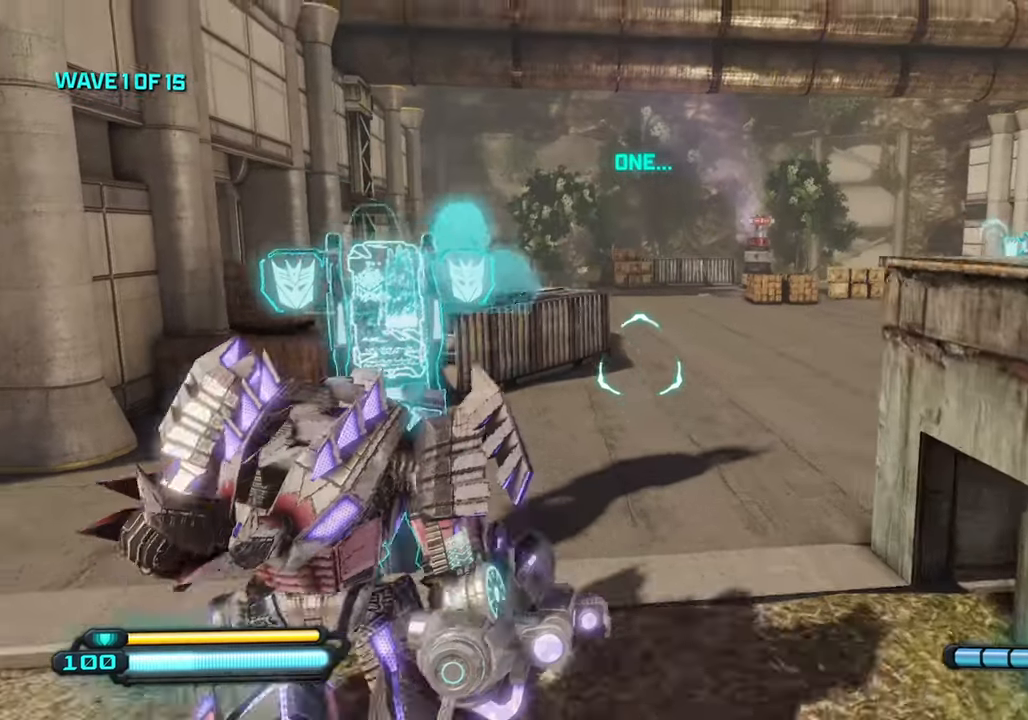
{"buttons": ["SQUARE"], "left_stick": "center", "right_stick": "left", "events": [[16, "left_stick", "up"], [300, "SQUARE", "down"], [300, "left_stick", "center"]]}
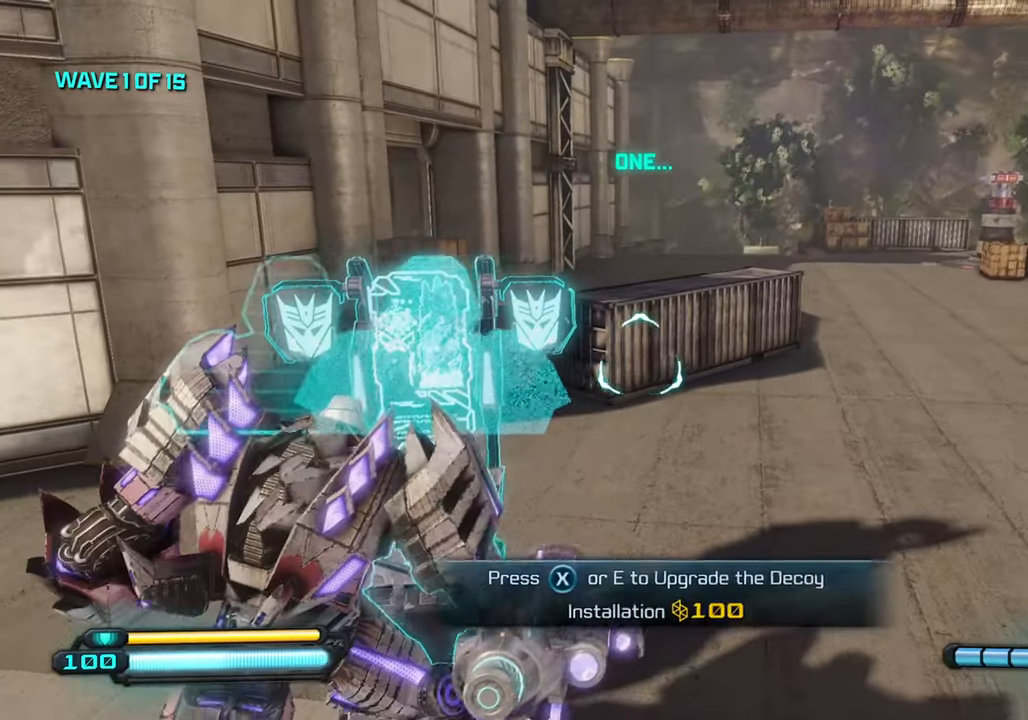
{"buttons": ["SQUARE"], "left_stick": "down", "right_stick": "center", "events": [[83, "right_stick", "center"], [500, "left_stick", "down"]]}
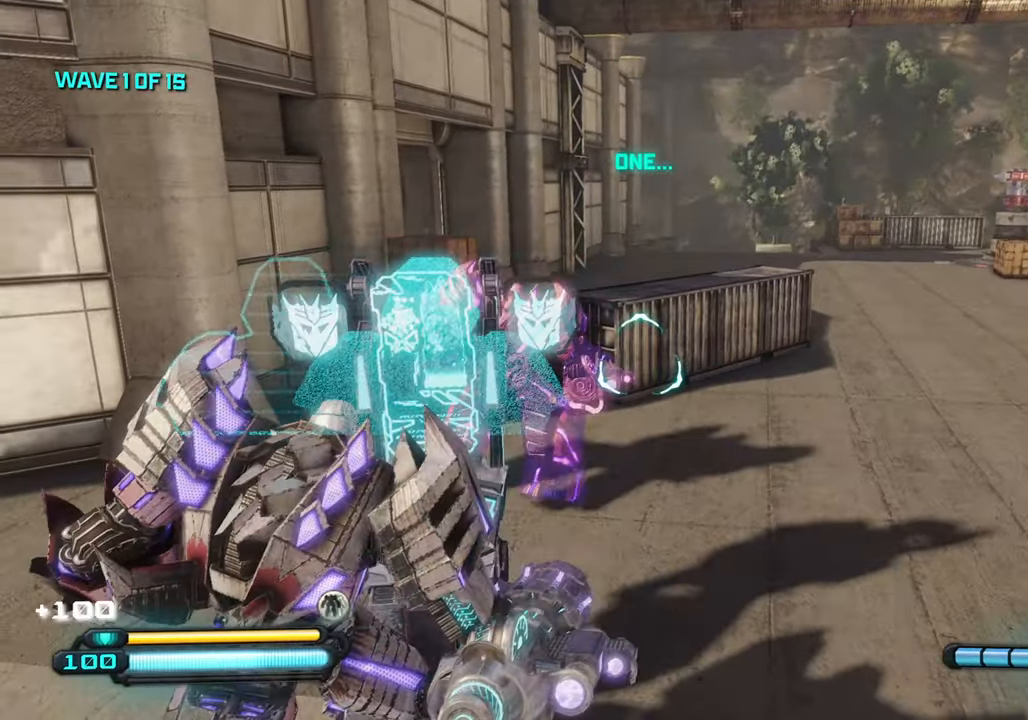
{"buttons": [], "left_stick": "left", "right_stick": "right", "events": [[16, "SQUARE", "up"], [16, "left_stick", "down-right"], [16, "right_stick", "right"], [166, "left_stick", "down"], [483, "left_stick", "left"]]}
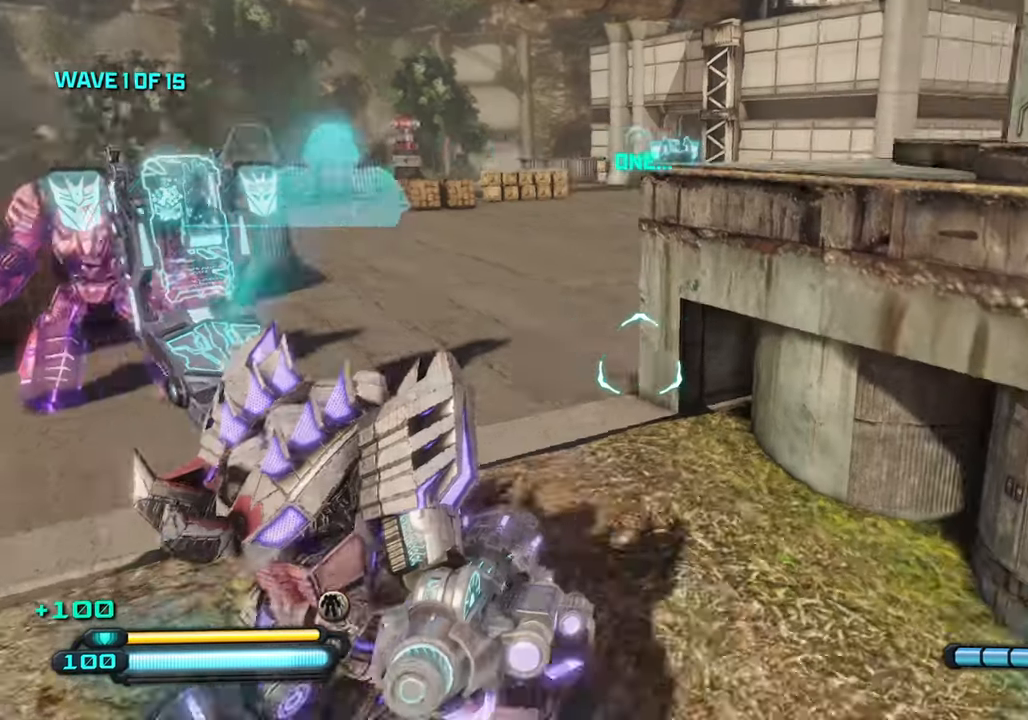
{"buttons": [], "left_stick": "up-left", "right_stick": "left", "events": [[133, "left_stick", "up-right"], [283, "left_stick", "up-left"], [350, "right_stick", "left"]]}
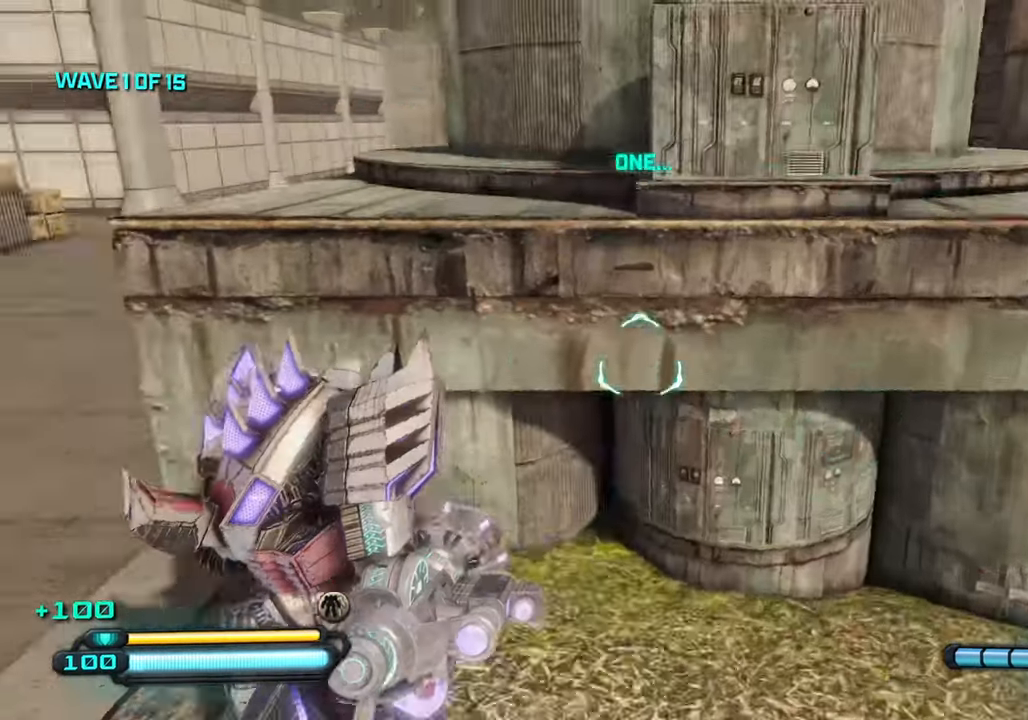
{"buttons": [], "left_stick": "up-left", "right_stick": "up-left", "events": [[333, "right_stick", "up-left"]]}
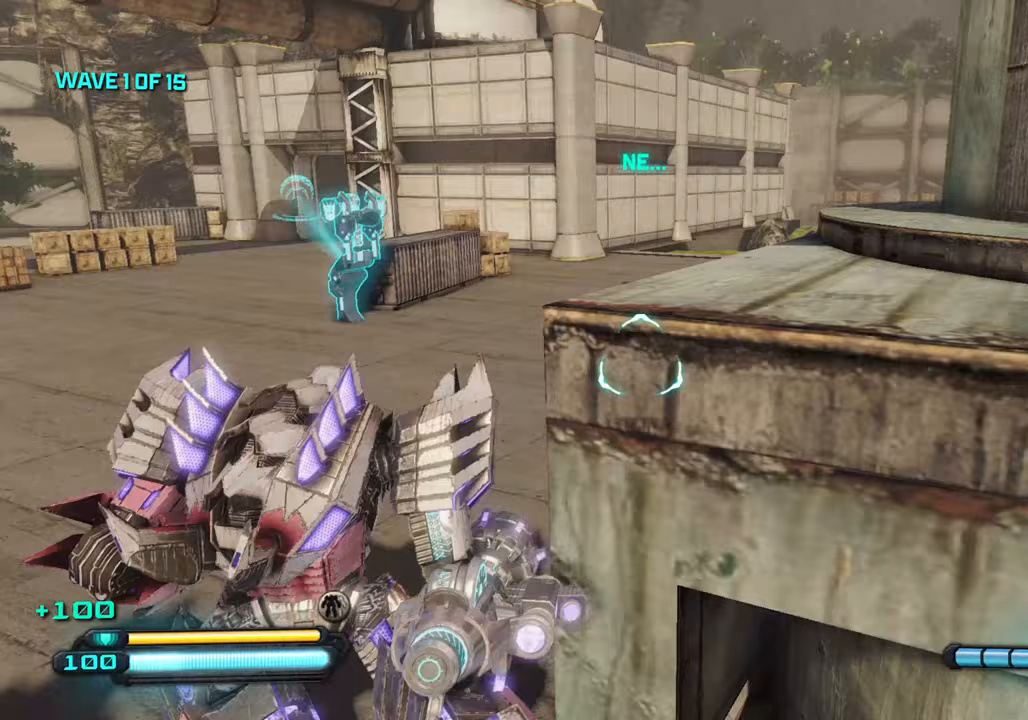
{"buttons": [], "left_stick": "down-left", "right_stick": "right", "events": [[33, "right_stick", "up"], [50, "CROSS", "down"], [167, "right_stick", "right"], [200, "CROSS", "up"], [400, "left_stick", "down-left"]]}
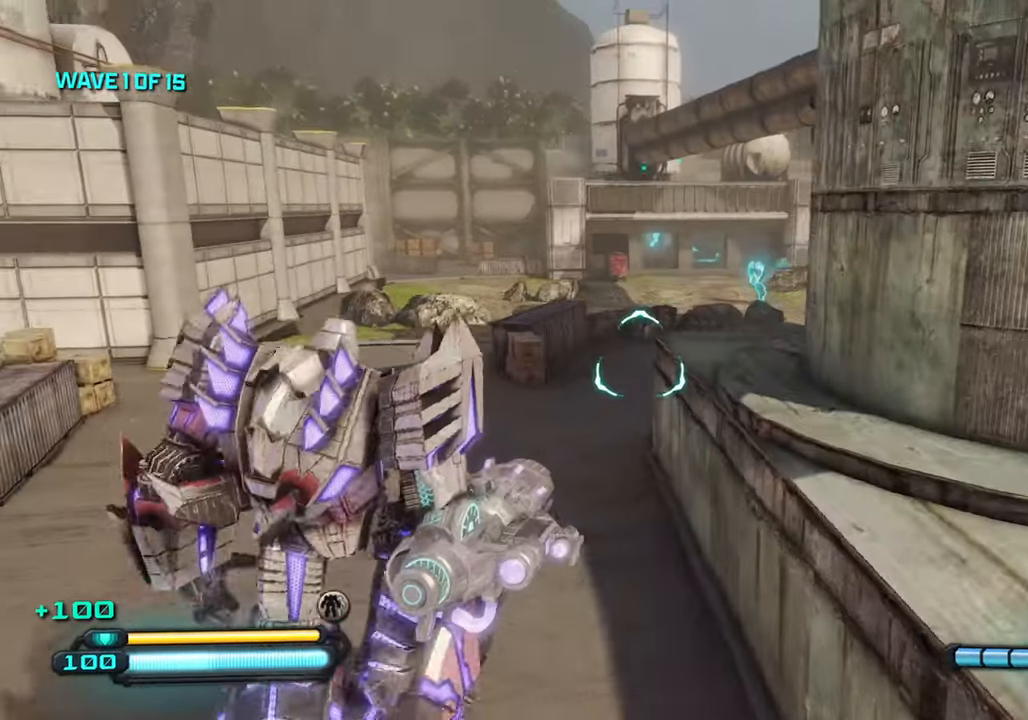
{"buttons": [], "left_stick": "up-right", "right_stick": "right", "events": [[183, "left_stick", "up-right"]]}
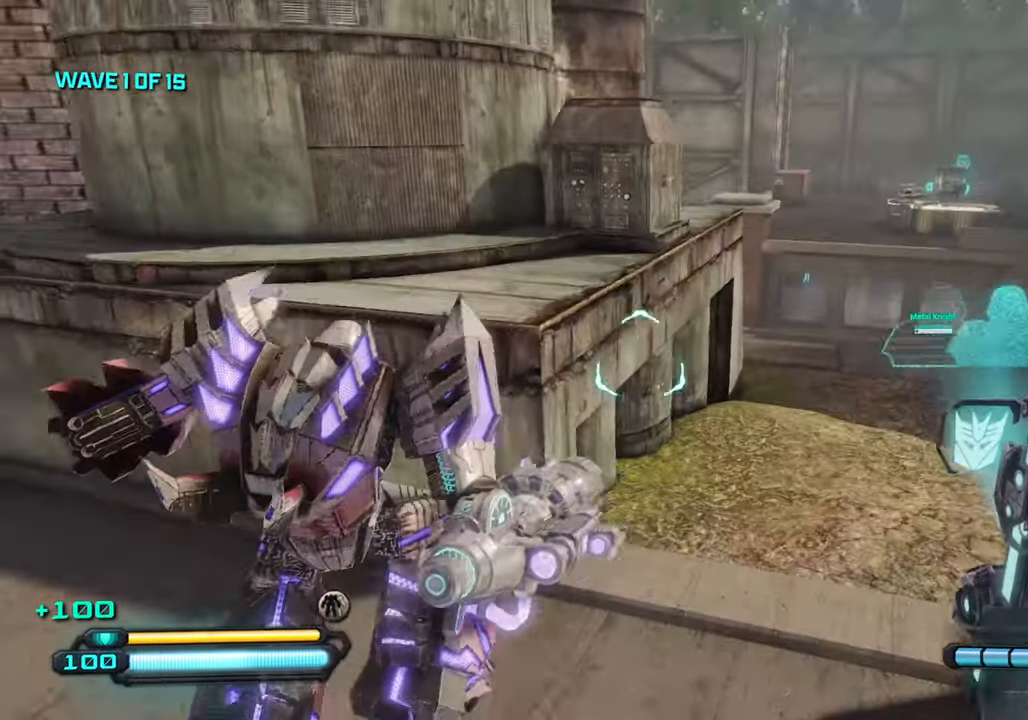
{"buttons": [], "left_stick": "up-right", "right_stick": "right", "events": [[317, "CROSS", "down"], [450, "CROSS", "up"]]}
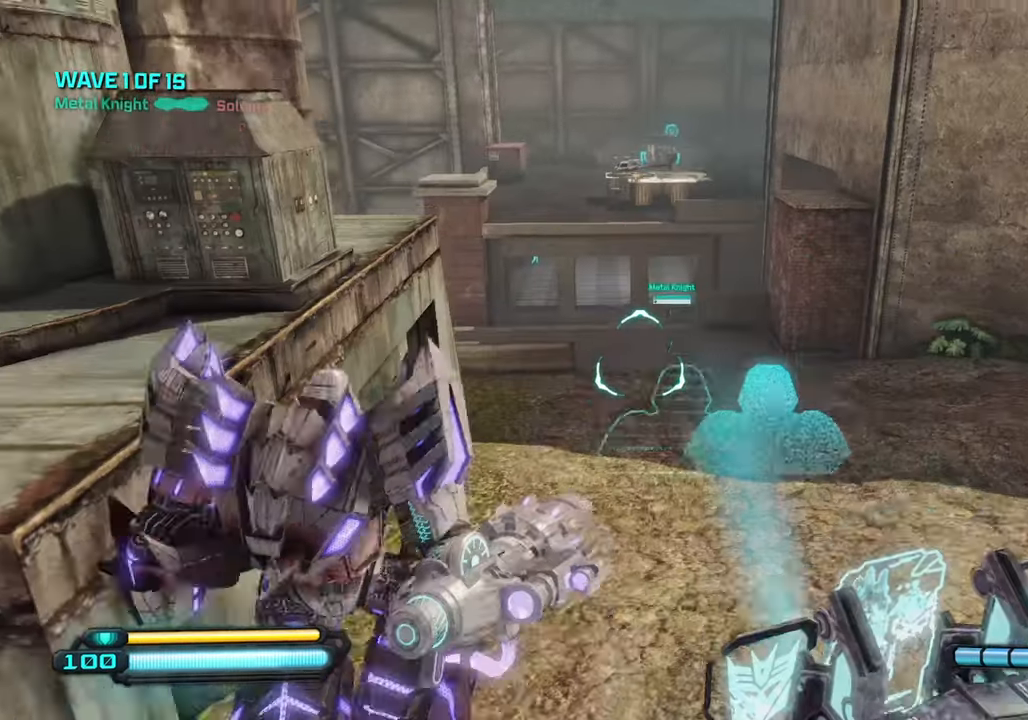
{"buttons": ["L1"], "left_stick": "up-right", "right_stick": "down", "events": [[50, "L1", "down"], [300, "right_stick", "center"], [467, "right_stick", "down"]]}
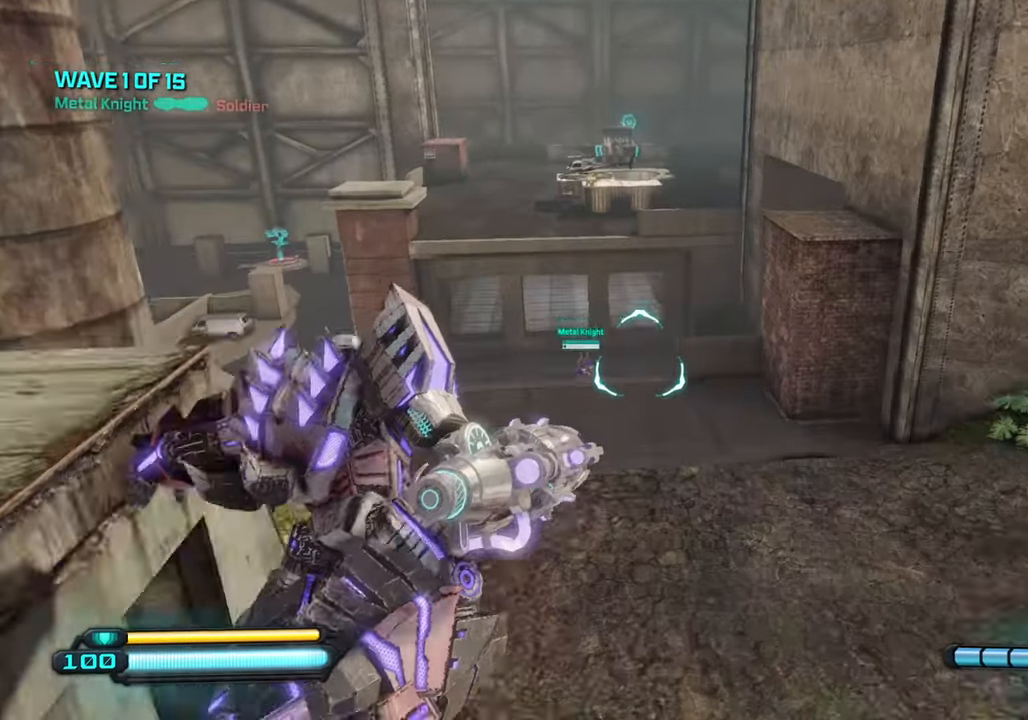
{"buttons": [], "left_stick": "up-right", "right_stick": "down", "events": [[383, "L1", "up"]]}
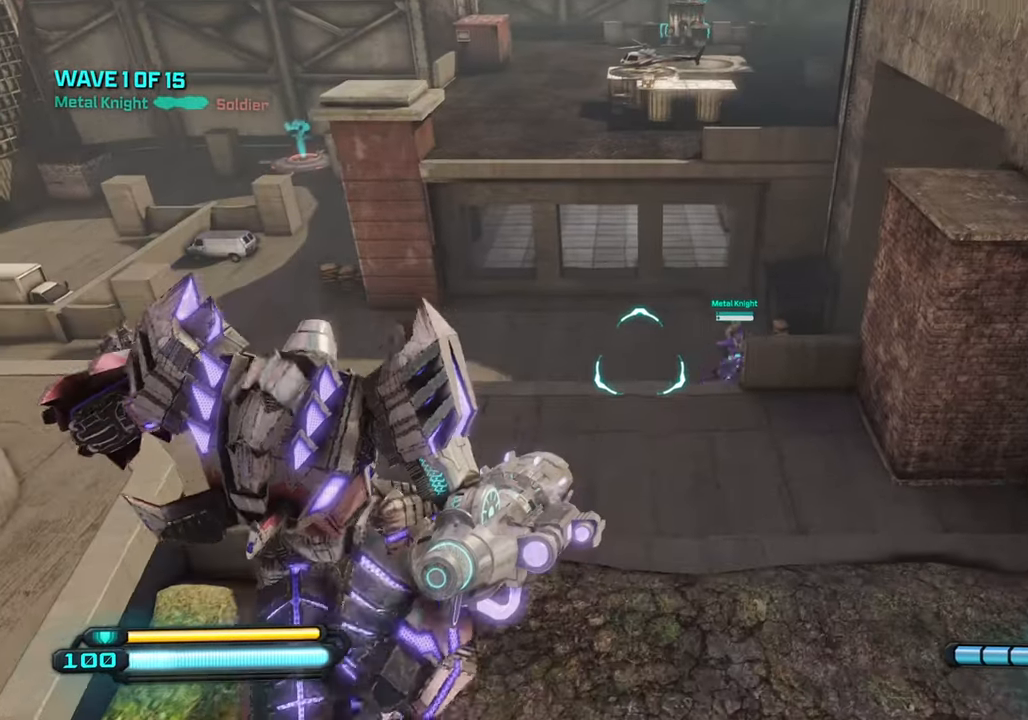
{"buttons": [], "left_stick": "up", "right_stick": "center", "events": [[33, "right_stick", "center"], [300, "CIRCLE", "down"], [317, "left_stick", "up"], [417, "CIRCLE", "up"]]}
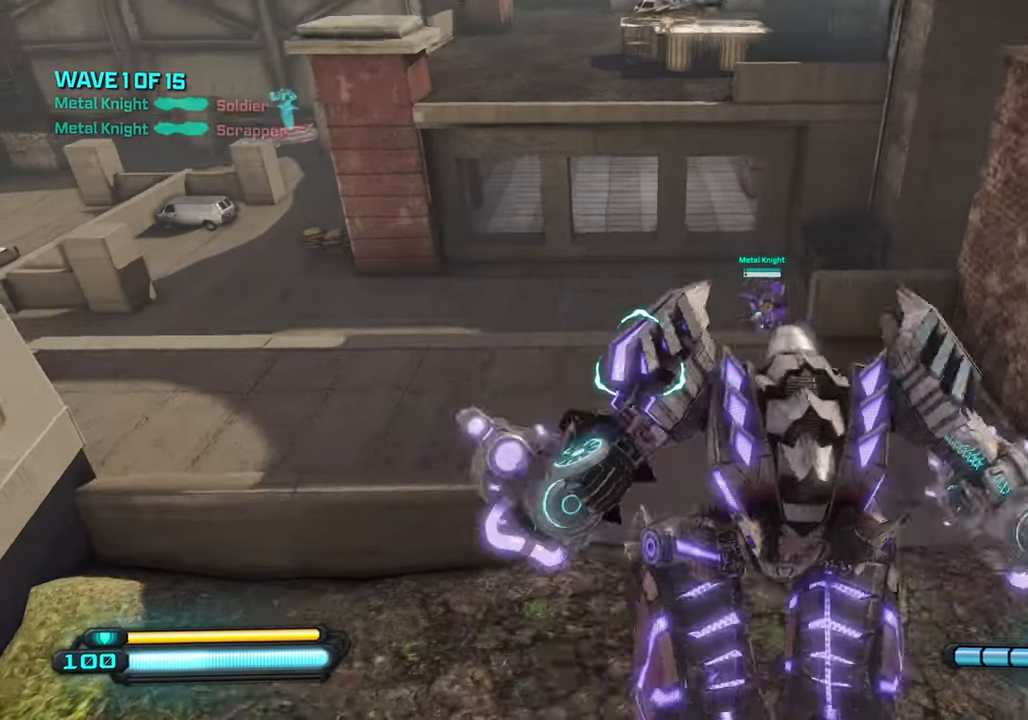
{"buttons": [], "left_stick": "up", "right_stick": "right", "events": [[83, "right_stick", "up-right"], [417, "right_stick", "right"]]}
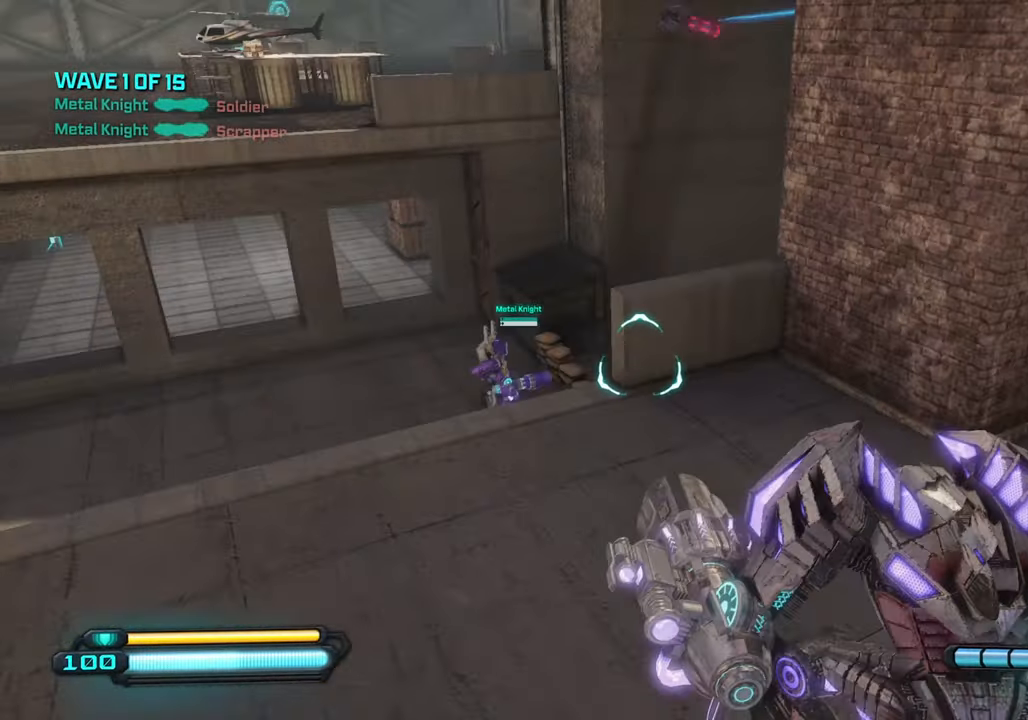
{"buttons": [], "left_stick": "left", "right_stick": "up", "events": [[350, "CROSS", "down"], [383, "right_stick", "up"], [483, "left_stick", "left"], [500, "CROSS", "up"]]}
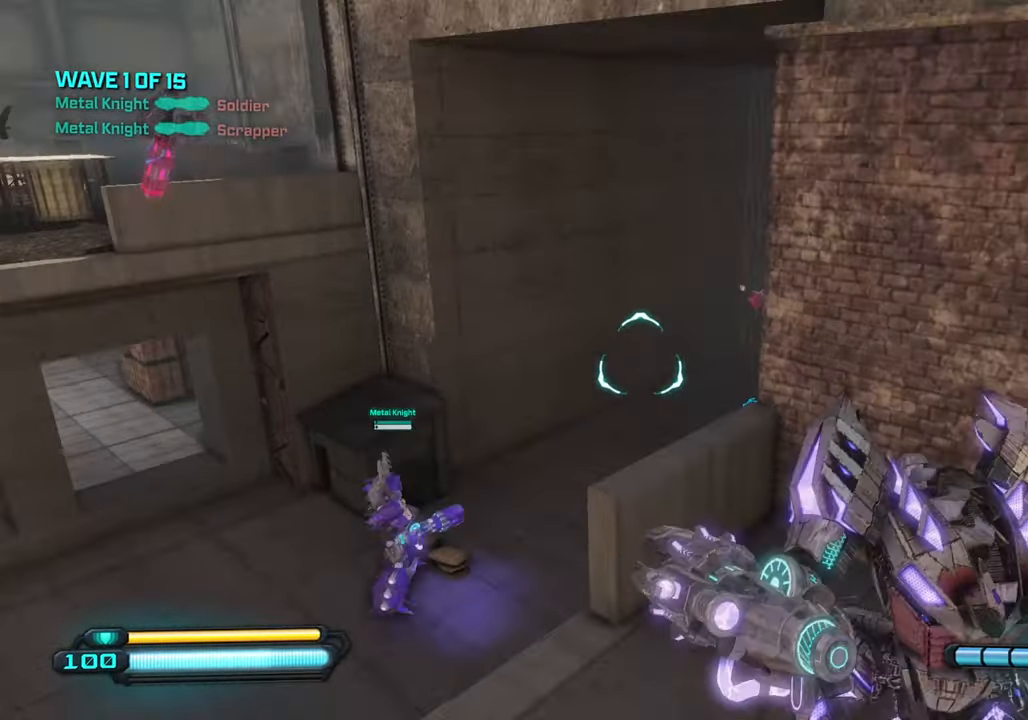
{"buttons": [], "left_stick": "up", "right_stick": "center", "events": [[83, "right_stick", "center"], [133, "right_stick", "right"], [184, "left_stick", "up"], [184, "right_stick", "down-right"], [450, "right_stick", "center"]]}
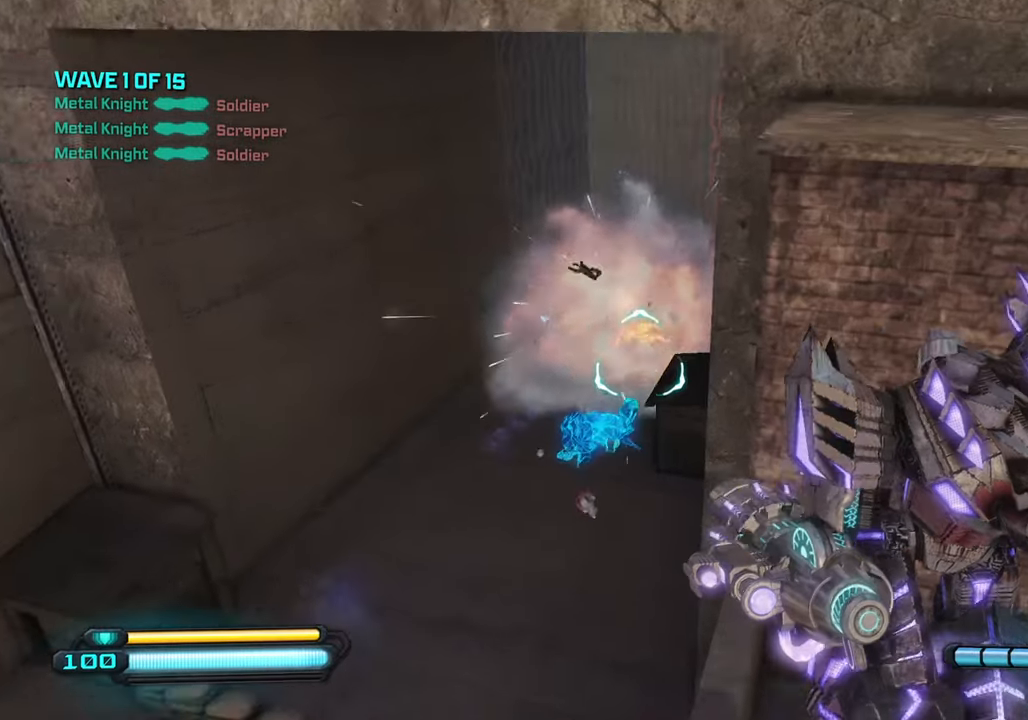
{"buttons": [], "left_stick": "center", "right_stick": "right", "events": [[67, "right_stick", "up"], [184, "left_stick", "center"], [267, "left_stick", "down-left"], [450, "left_stick", "up-left"], [500, "left_stick", "center"], [500, "right_stick", "right"]]}
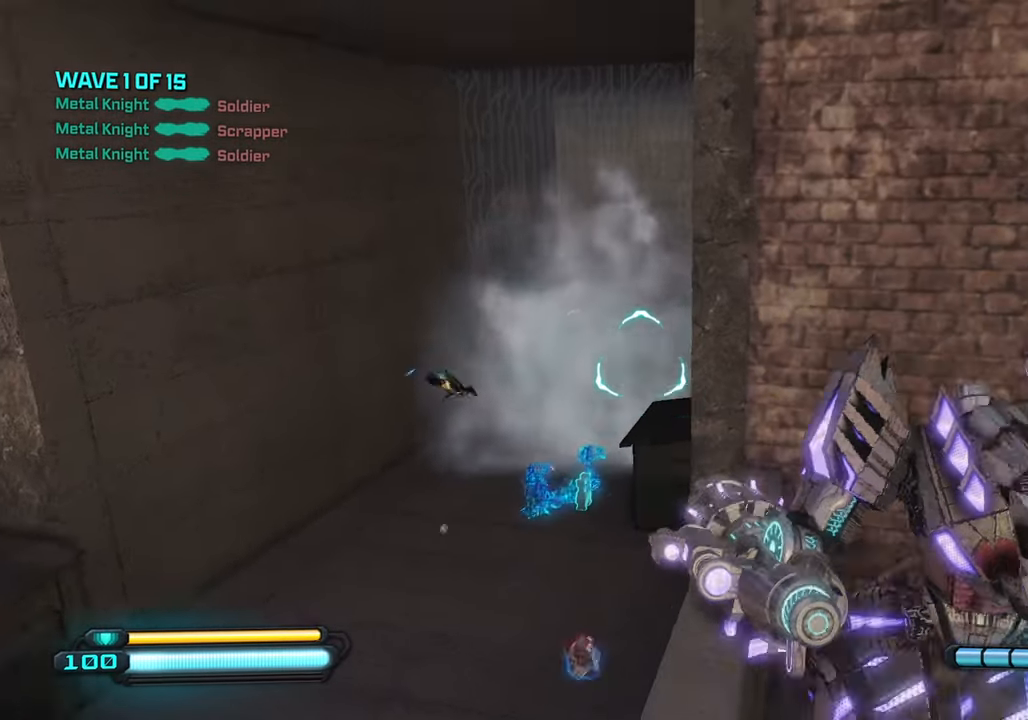
{"buttons": [], "left_stick": "up-right", "right_stick": "down", "events": [[150, "left_stick", "left"], [184, "CROSS", "down"], [317, "right_stick", "down"], [334, "CROSS", "up"], [450, "left_stick", "up-right"]]}
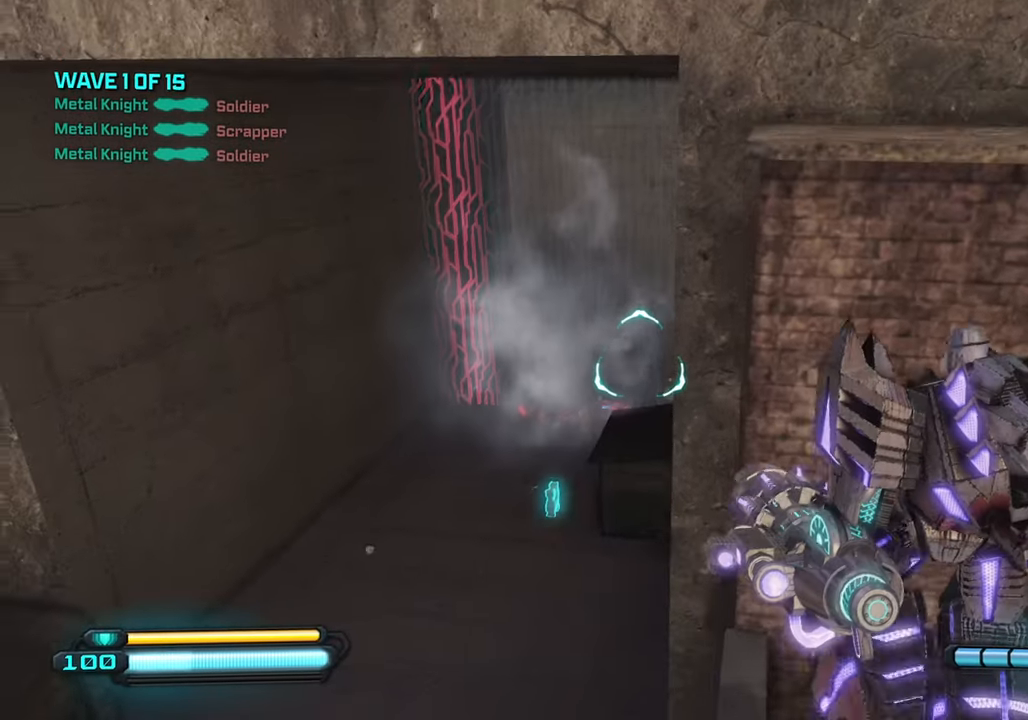
{"buttons": [], "left_stick": "center", "right_stick": "up-left", "events": [[50, "right_stick", "center"], [67, "left_stick", "left"], [184, "left_stick", "right"], [267, "left_stick", "left"], [400, "left_stick", "center"], [500, "right_stick", "up-left"]]}
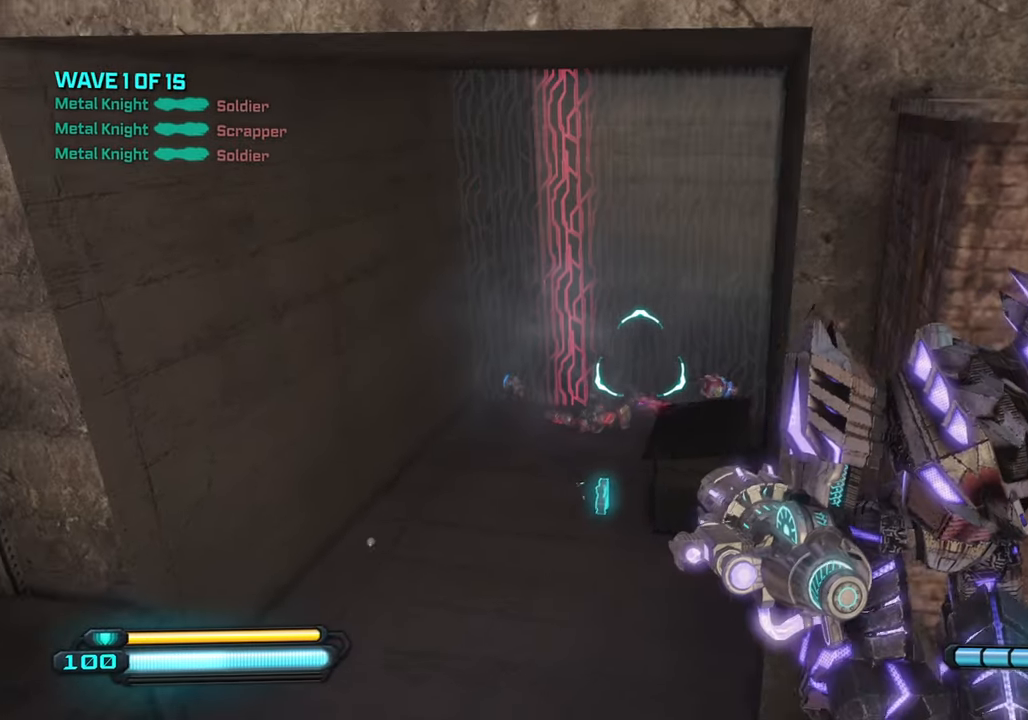
{"buttons": [], "left_stick": "center", "right_stick": "center", "events": [[284, "right_stick", "center"]]}
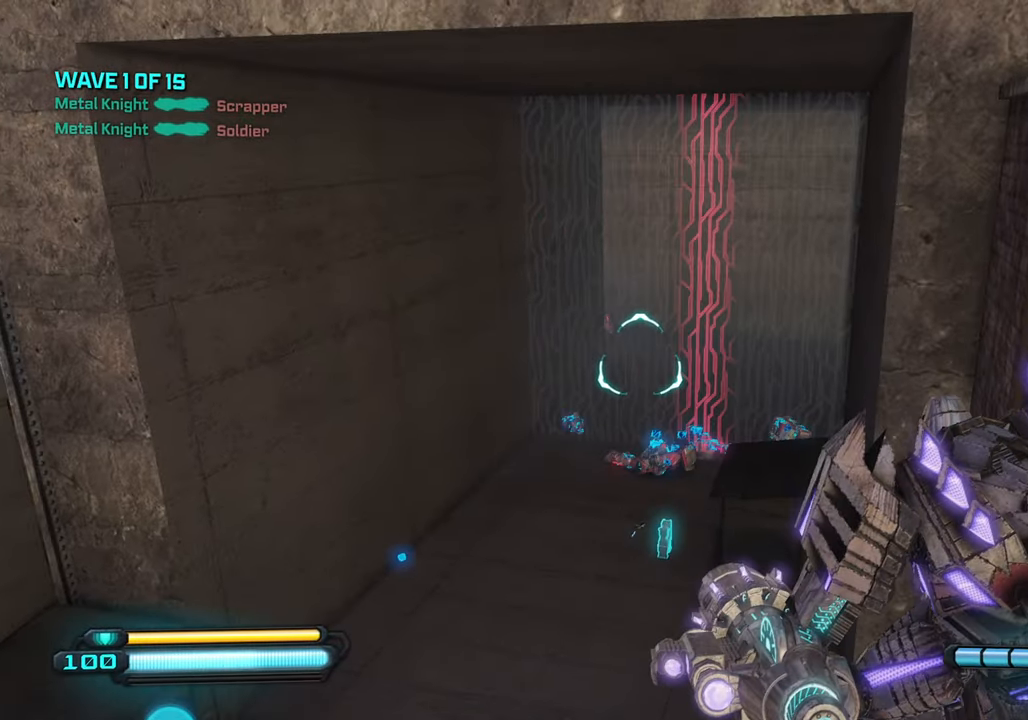
{"buttons": ["R2"], "left_stick": "center", "right_stick": "center", "events": [[50, "right_stick", "up"], [300, "right_stick", "center"], [500, "R2", "down"]]}
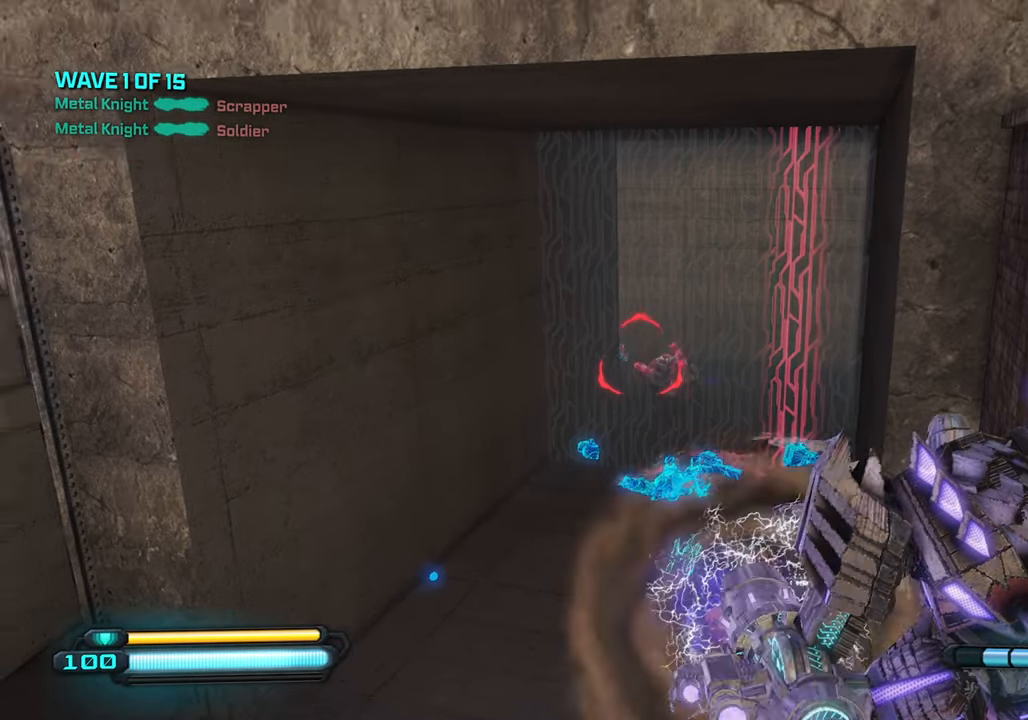
{"buttons": [], "left_stick": "center", "right_stick": "center", "events": [[134, "R2", "up"], [134, "right_stick", "down"], [450, "right_stick", "center"]]}
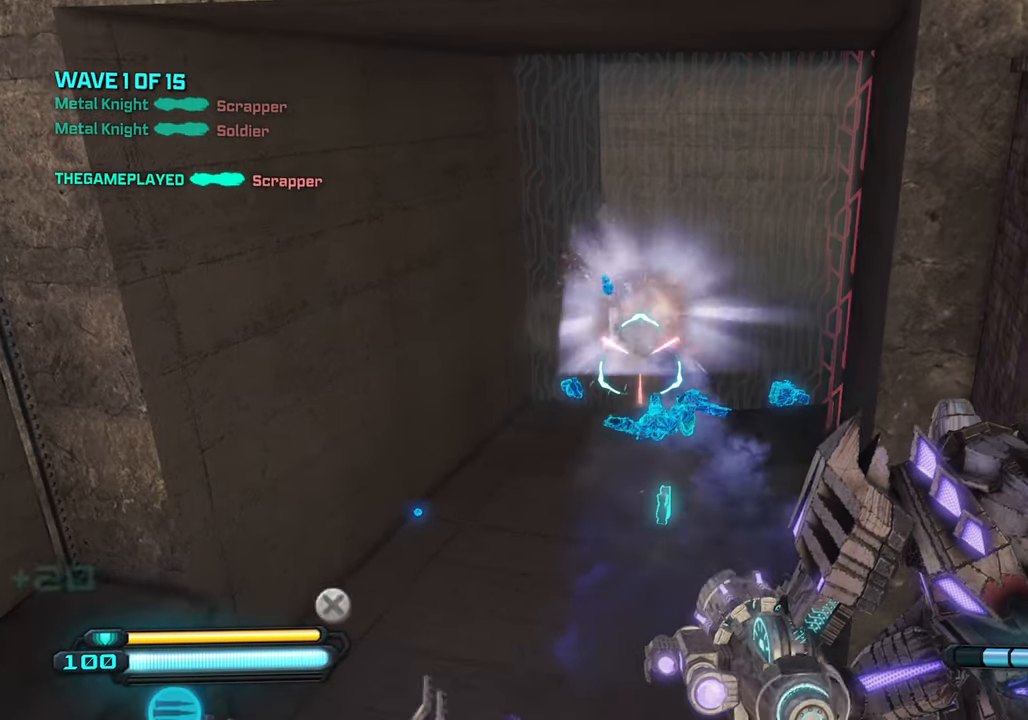
{"buttons": [], "left_stick": "center", "right_stick": "center", "events": [[67, "right_stick", "down-left"], [167, "right_stick", "down"], [267, "right_stick", "down-left"], [484, "right_stick", "center"]]}
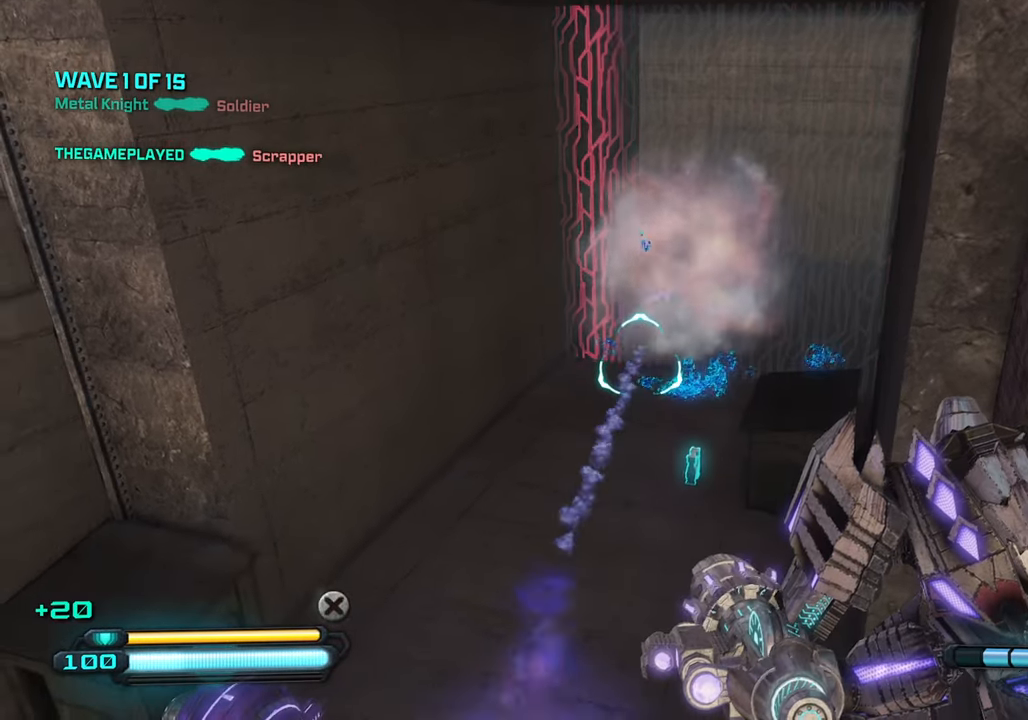
{"buttons": [], "left_stick": "center", "right_stick": "center", "events": [[84, "right_stick", "up"], [333, "right_stick", "center"]]}
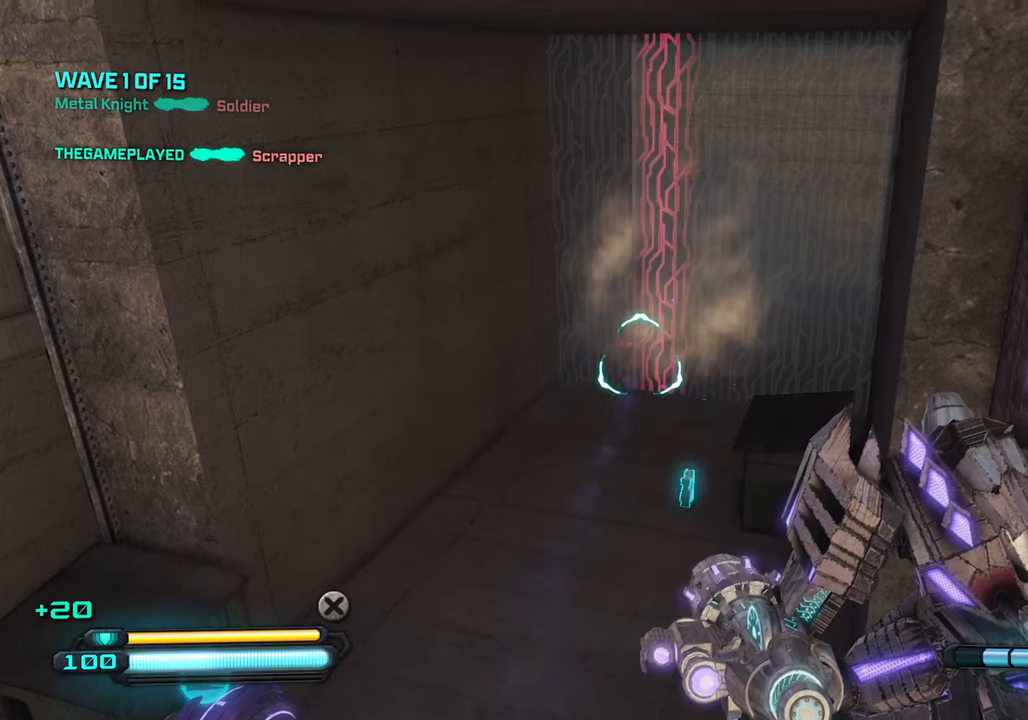
{"buttons": [], "left_stick": "down", "right_stick": "center", "events": [[166, "right_stick", "up"], [283, "right_stick", "center"], [500, "left_stick", "down"]]}
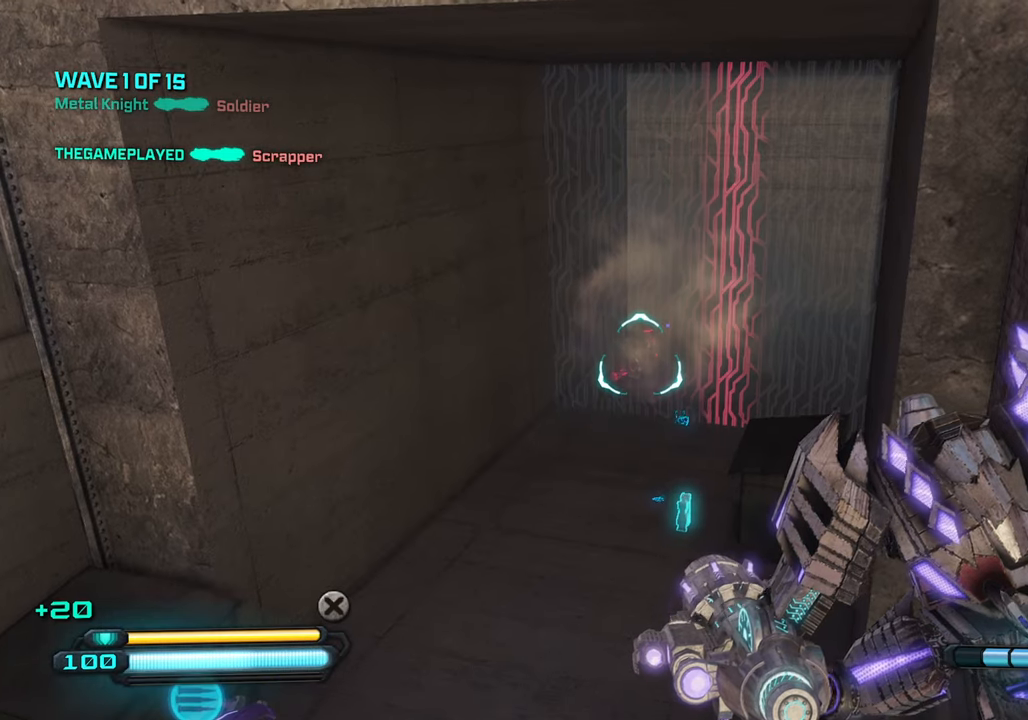
{"buttons": [], "left_stick": "center", "right_stick": "center", "events": [[100, "SQUARE", "down"], [133, "left_stick", "center"], [200, "SQUARE", "up"]]}
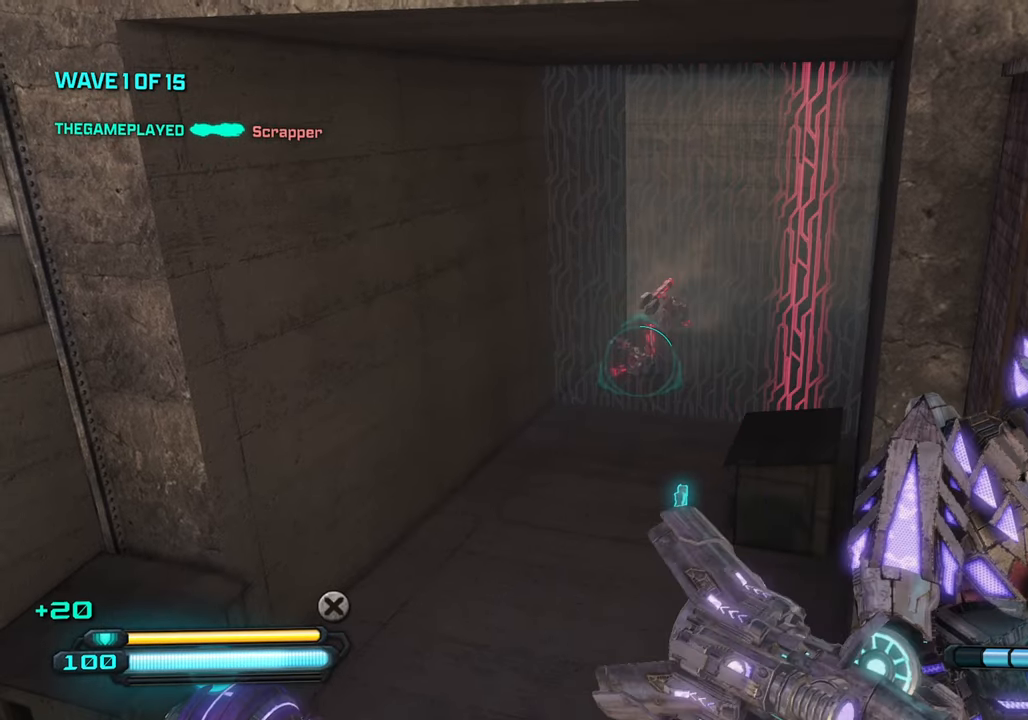
{"buttons": [], "left_stick": "center", "right_stick": "down", "events": [[100, "right_stick", "right"], [233, "right_stick", "center"], [350, "right_stick", "down"]]}
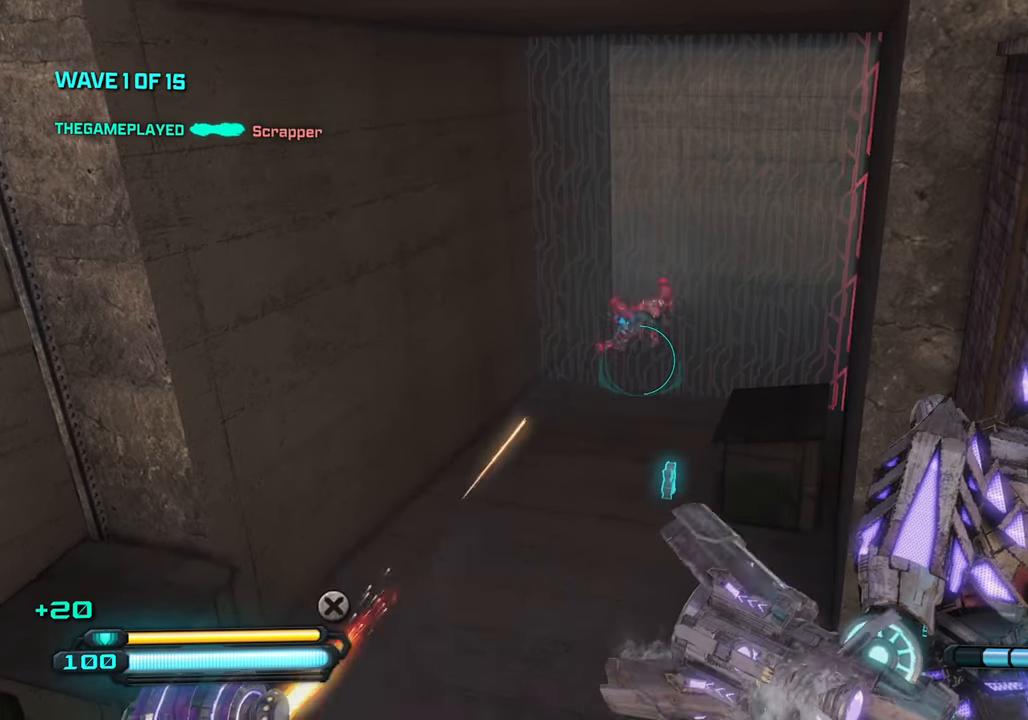
{"buttons": [], "left_stick": "center", "right_stick": "center", "events": [[50, "right_stick", "down-left"], [300, "right_stick", "down"], [450, "right_stick", "center"]]}
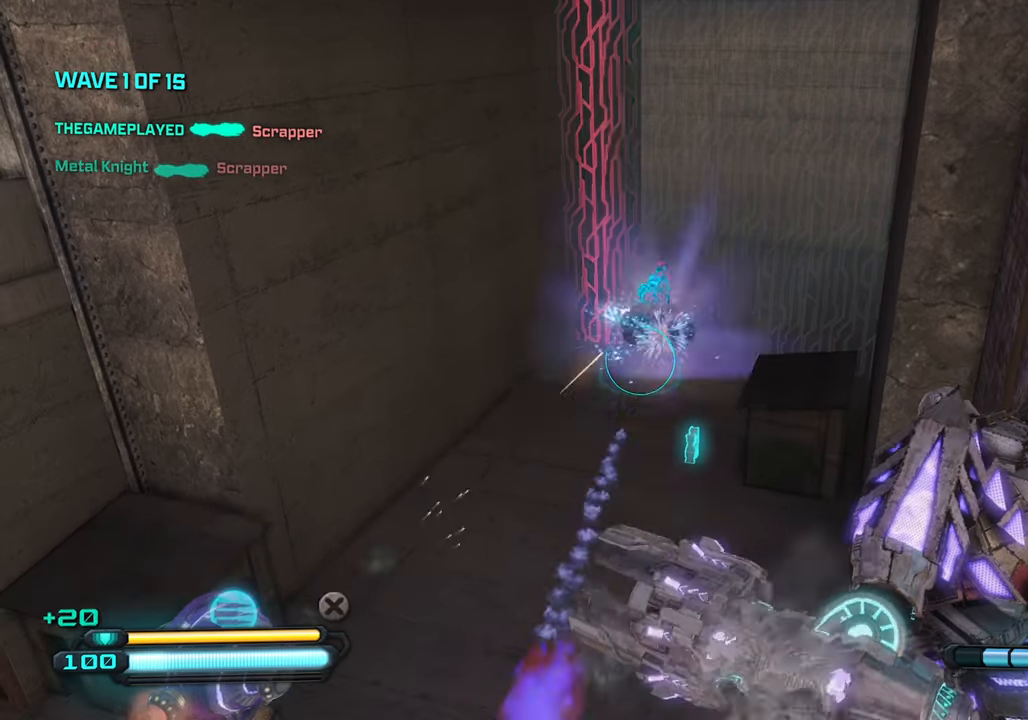
{"buttons": [], "left_stick": "center", "right_stick": "up-left", "events": [[216, "right_stick", "down"], [366, "right_stick", "center"], [433, "right_stick", "up-left"]]}
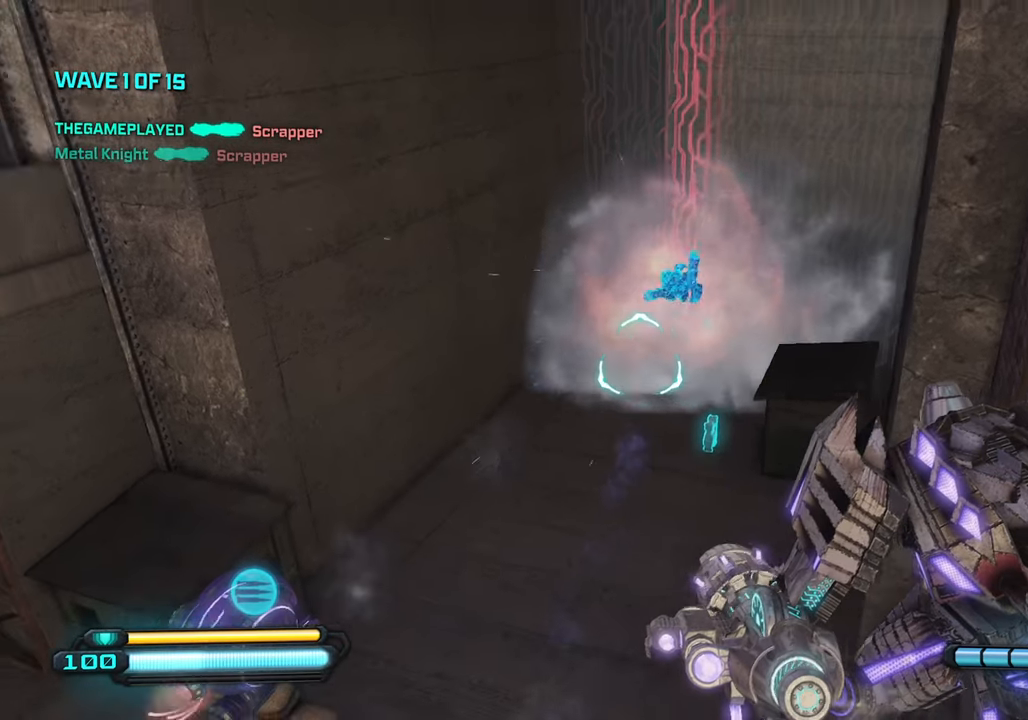
{"buttons": [], "left_stick": "center", "right_stick": "up-left", "events": [[83, "right_stick", "down-left"], [166, "right_stick", "down-right"], [283, "right_stick", "up-right"], [350, "right_stick", "up"], [466, "right_stick", "up-left"]]}
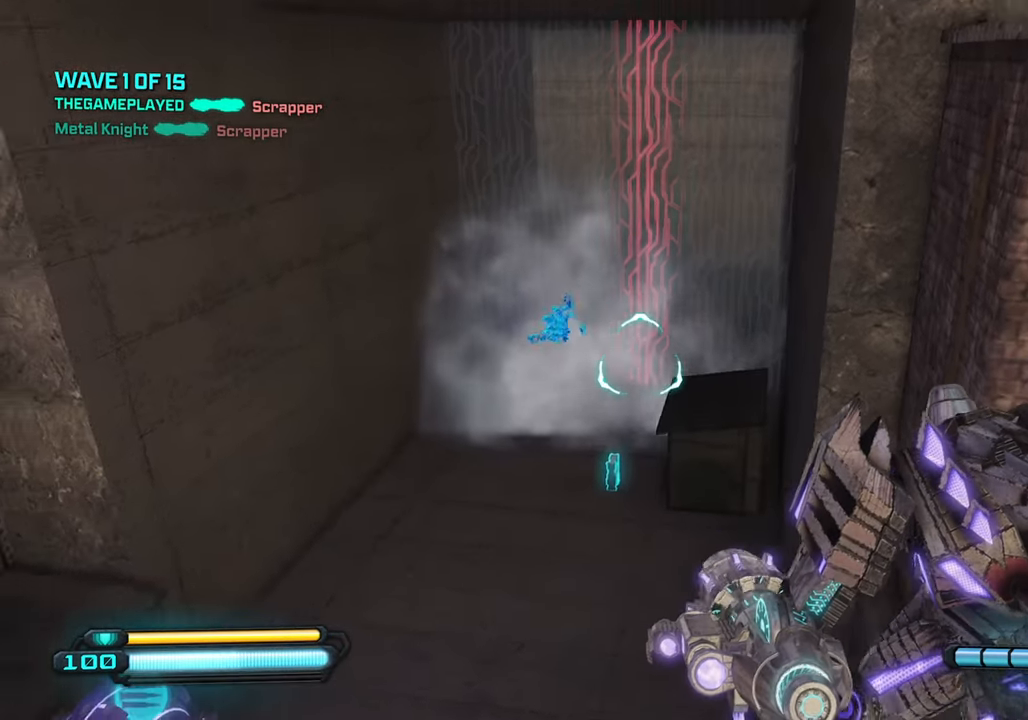
{"buttons": [], "left_stick": "center", "right_stick": "center", "events": [[66, "right_stick", "left"], [166, "right_stick", "center"], [366, "left_stick", "down"], [483, "left_stick", "center"]]}